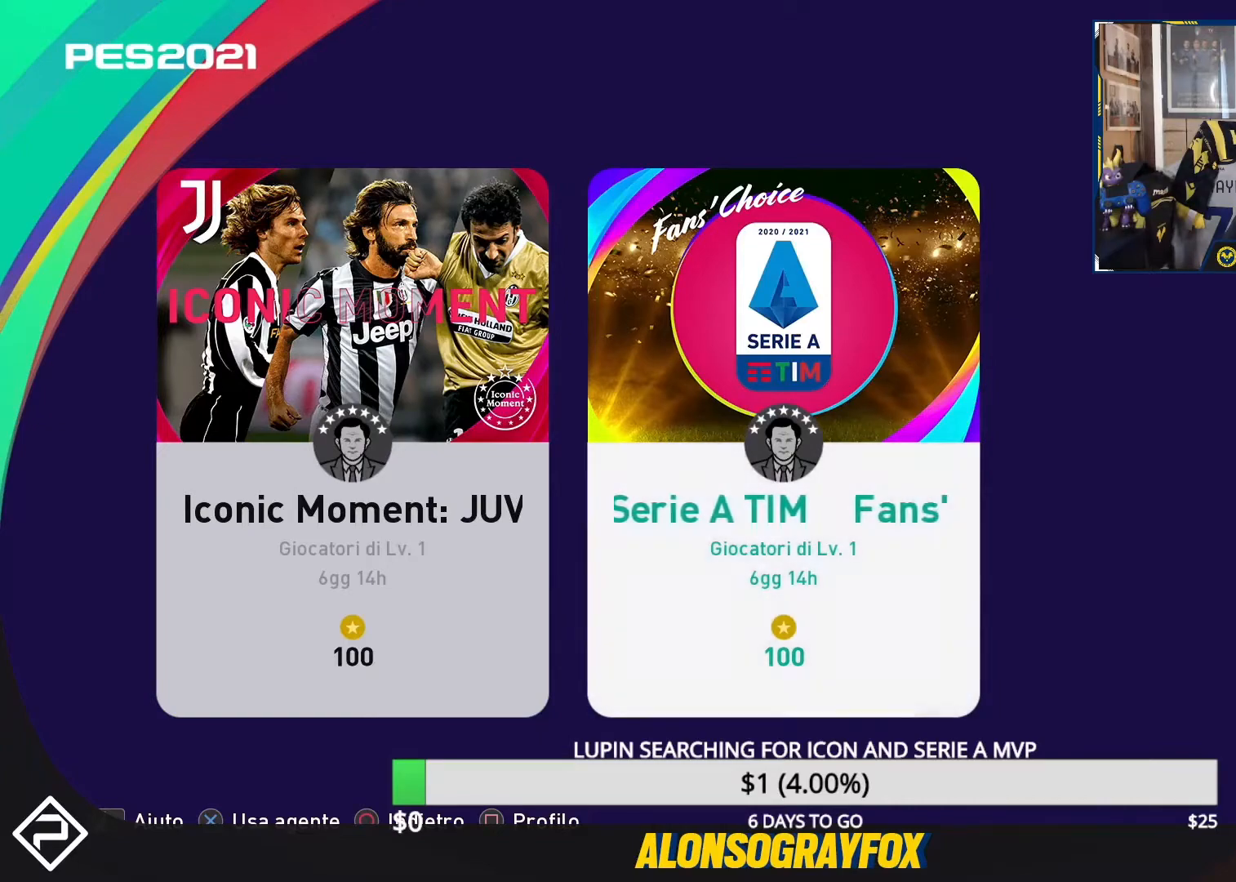
Gameplay with a controller (PlayStation layout); each line is a JSON object with the inputs held at the frame after it. "events" lists button and stick changes between this image and that frame as [ms after this image, input, new state], when the widget could be followed in between. Not read: R3 left_stick right_stick.
{"buttons": [], "events": [[267, "SQUARE", "down"], [400, "SQUARE", "up"]]}
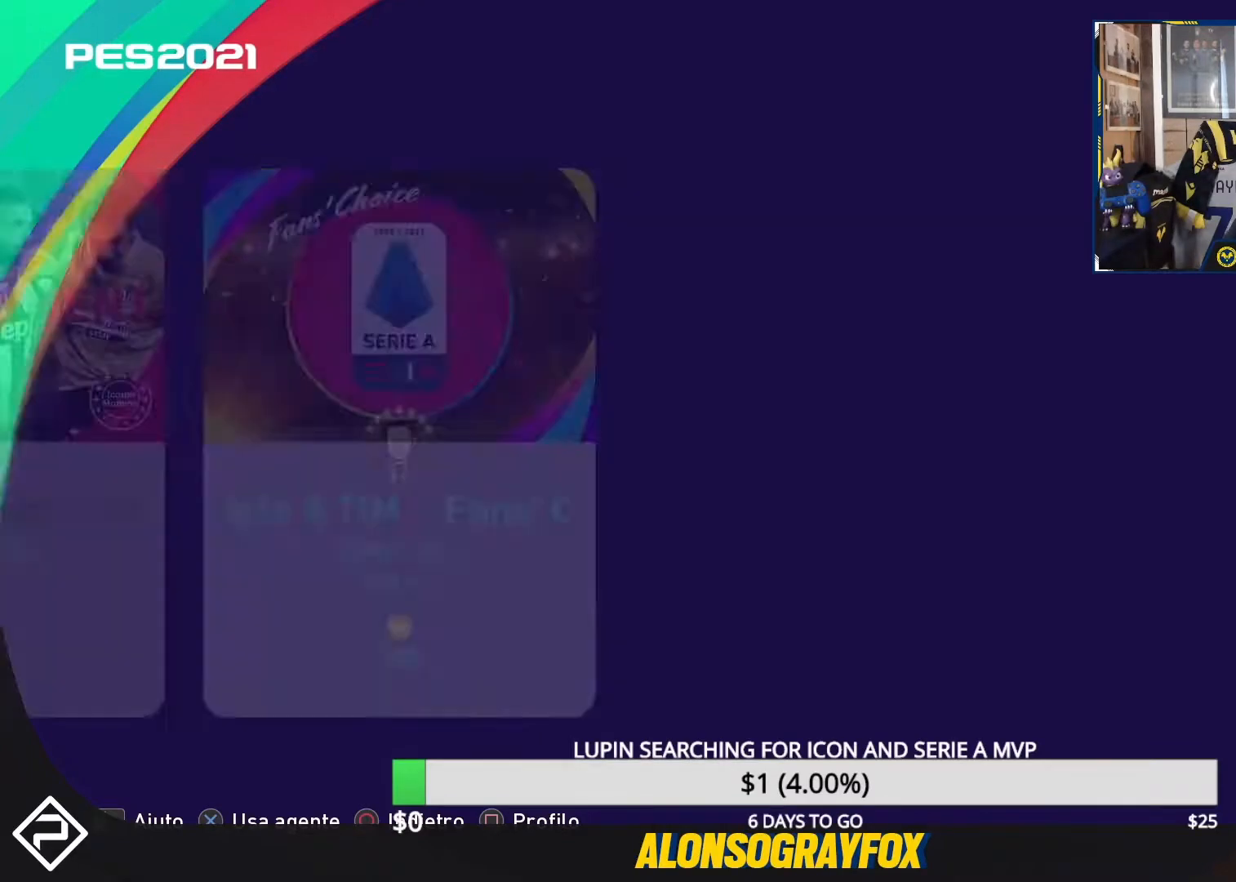
{"buttons": [], "events": []}
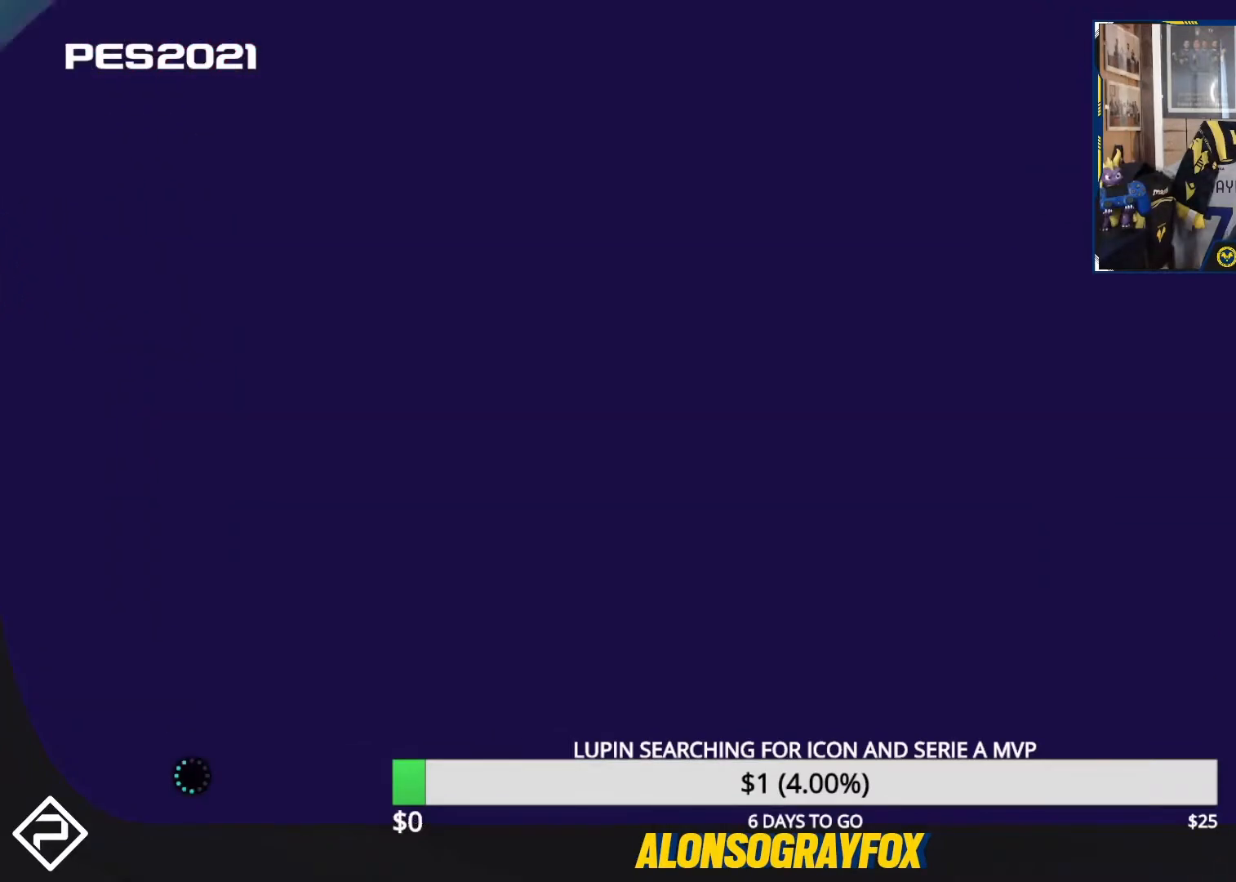
{"buttons": [], "events": []}
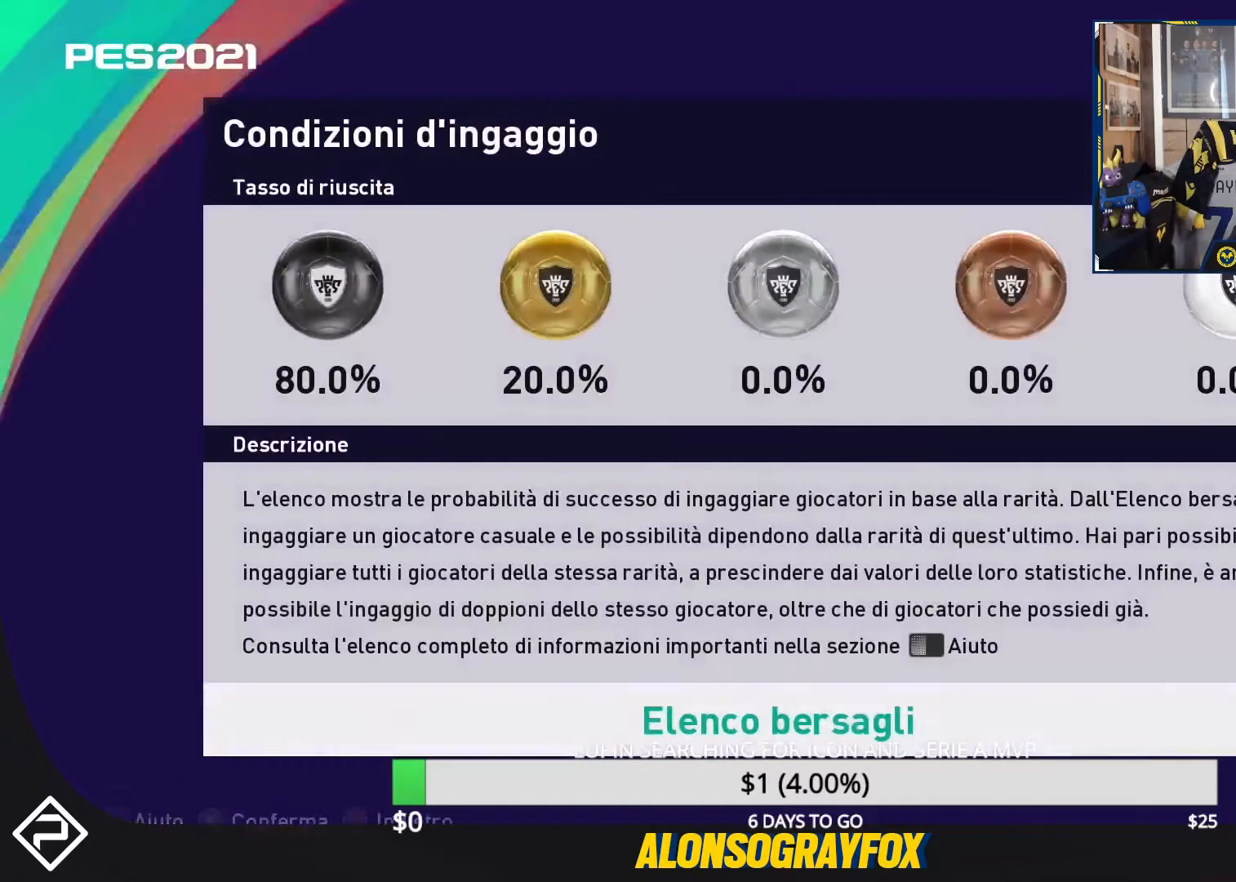
{"buttons": [], "events": [[133, "CROSS", "down"], [267, "CROSS", "up"]]}
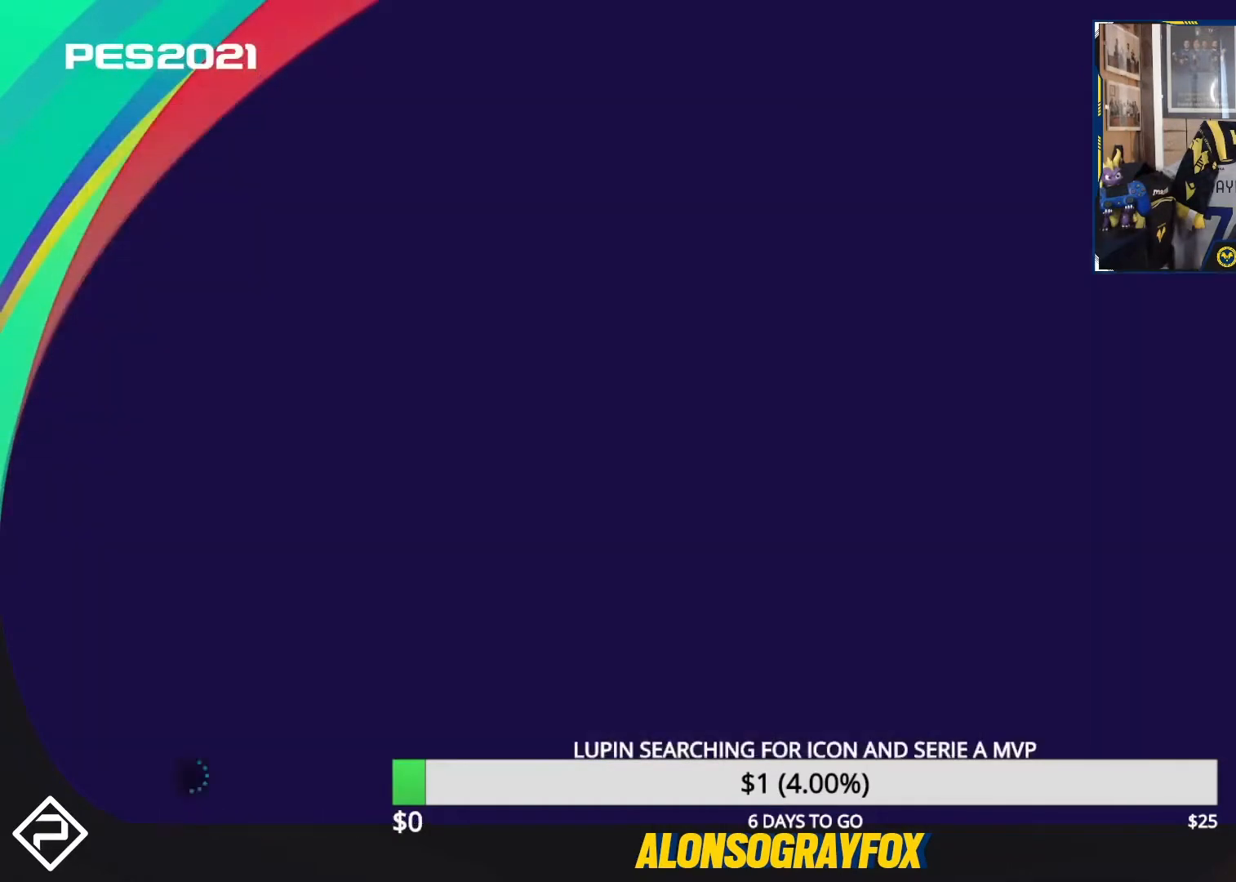
{"buttons": [], "events": []}
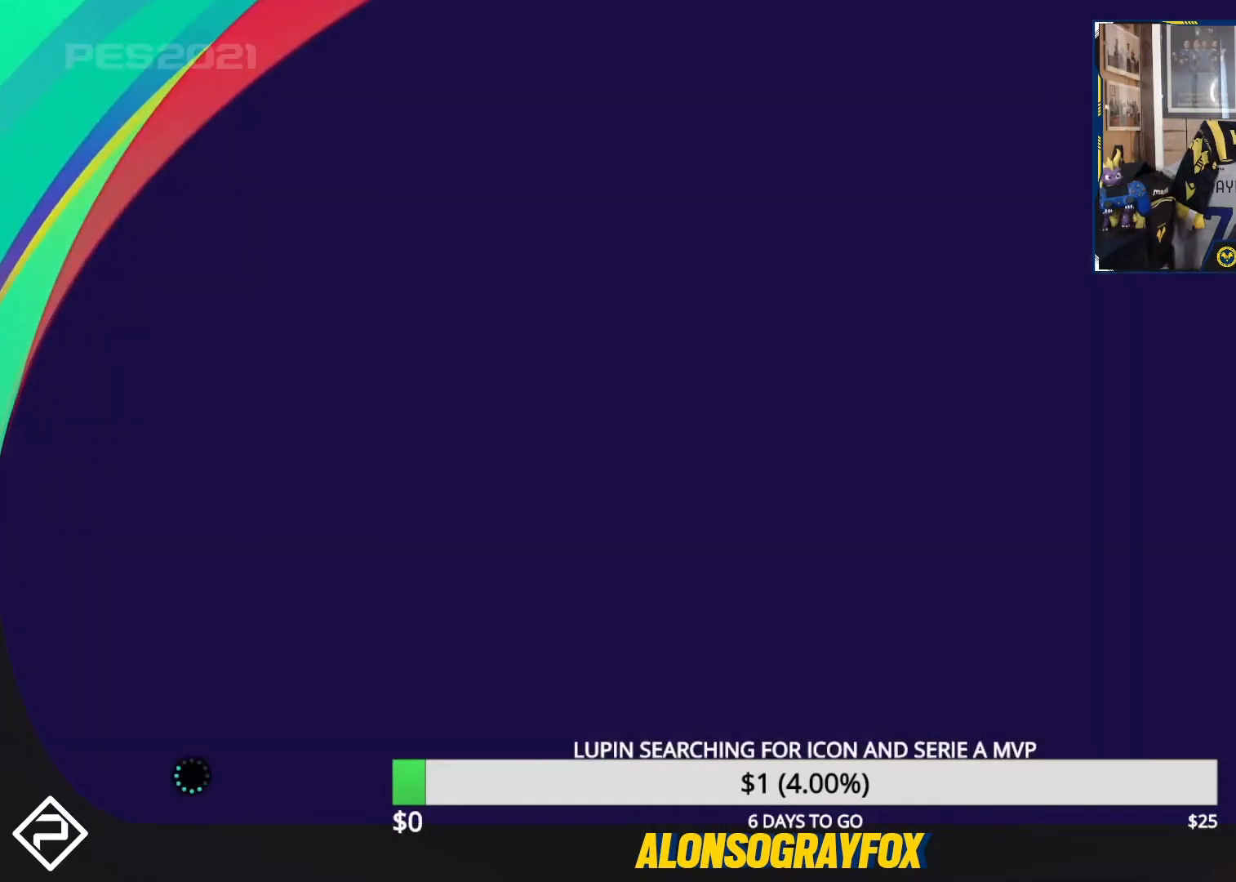
{"buttons": [], "events": []}
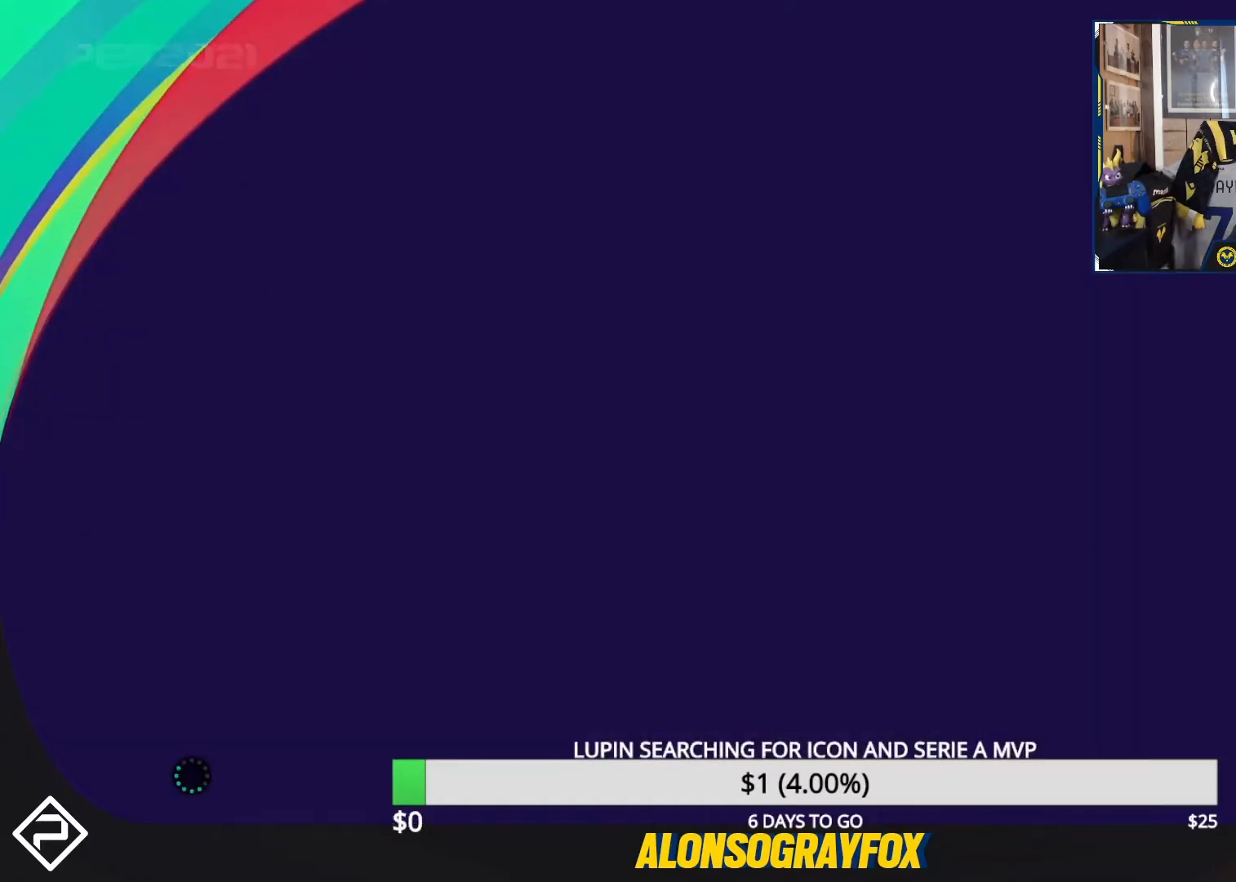
{"buttons": [], "events": []}
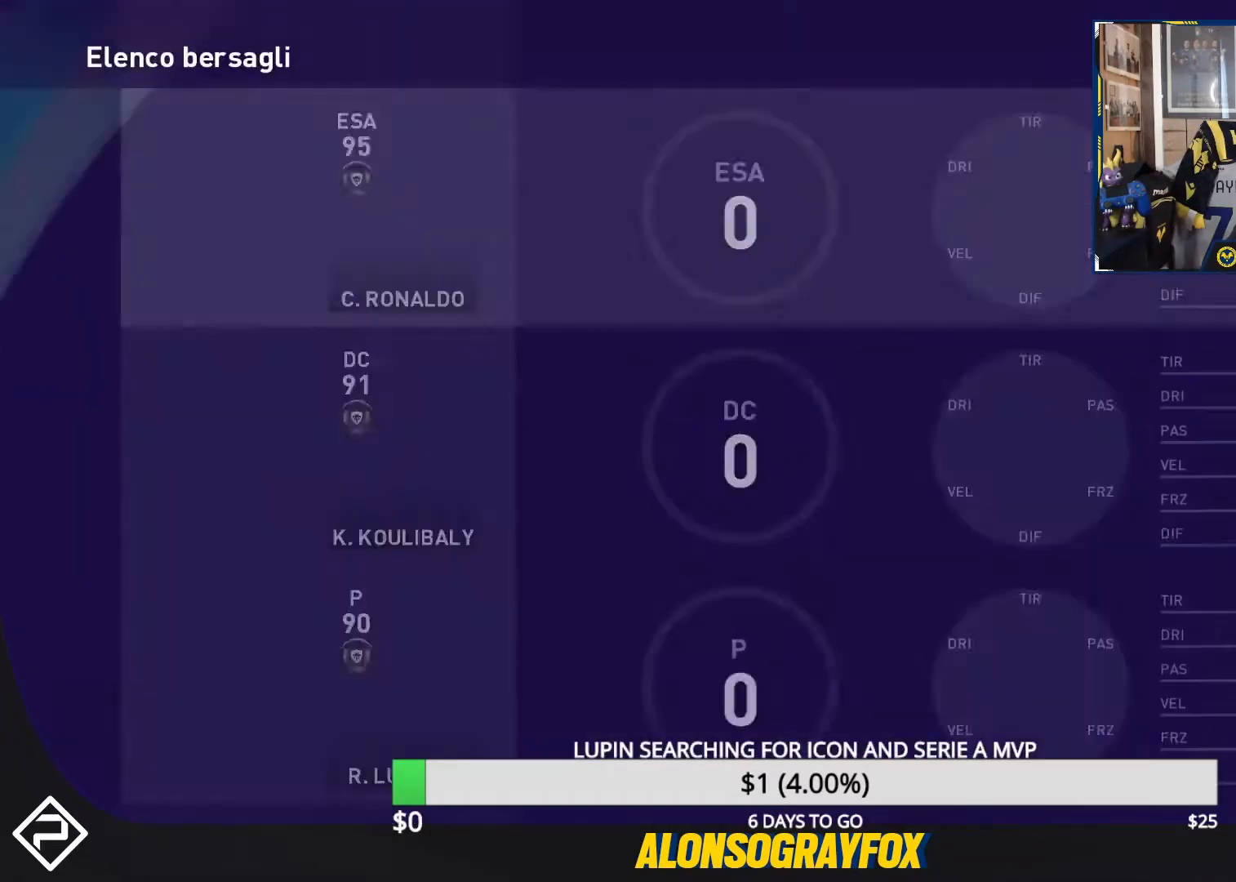
{"buttons": ["CROSS"], "events": [[467, "CROSS", "down"]]}
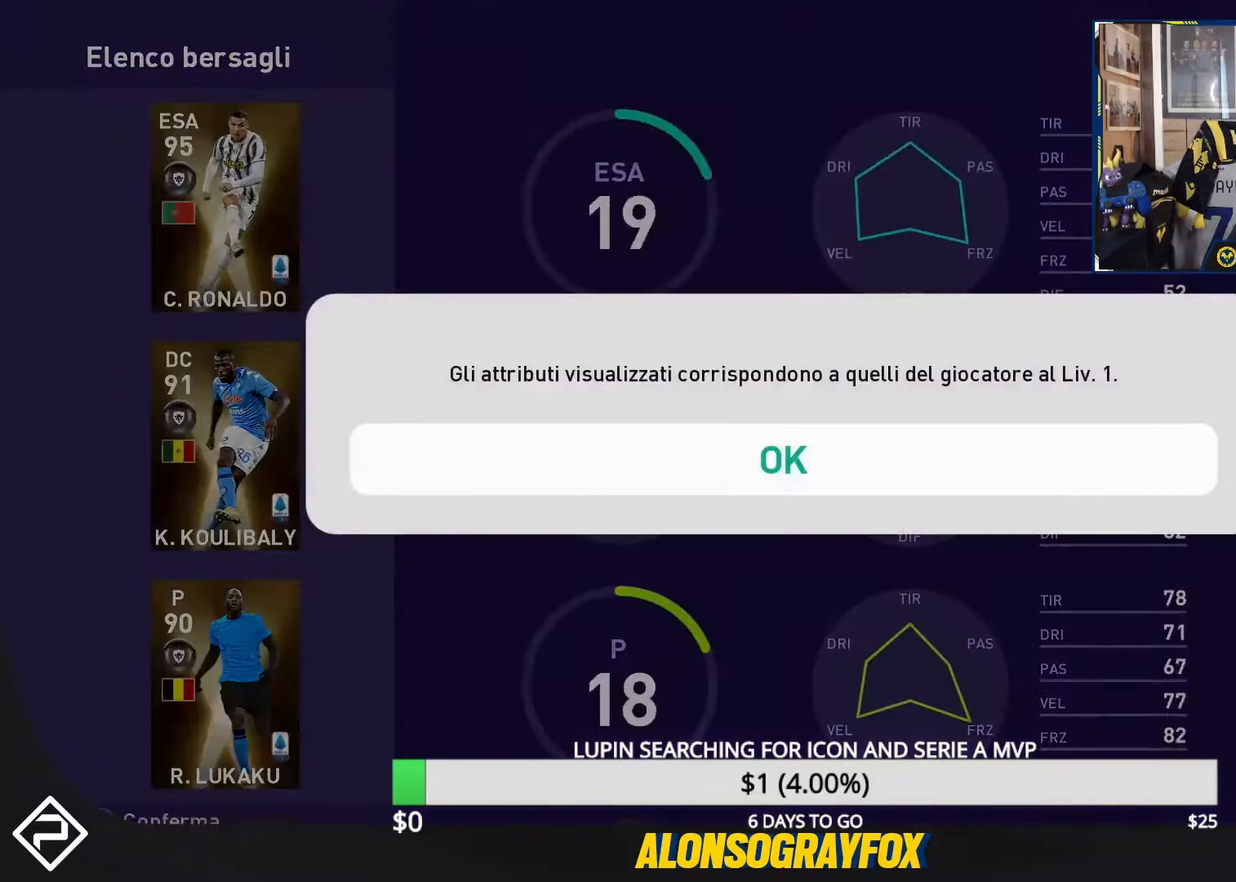
{"buttons": [], "events": [[67, "CROSS", "up"], [100, "DPAD_DOWN", "down"], [200, "DPAD_DOWN", "up"], [267, "DPAD_DOWN", "down"], [367, "DPAD_DOWN", "up"], [433, "DPAD_DOWN", "down"], [500, "DPAD_DOWN", "up"]]}
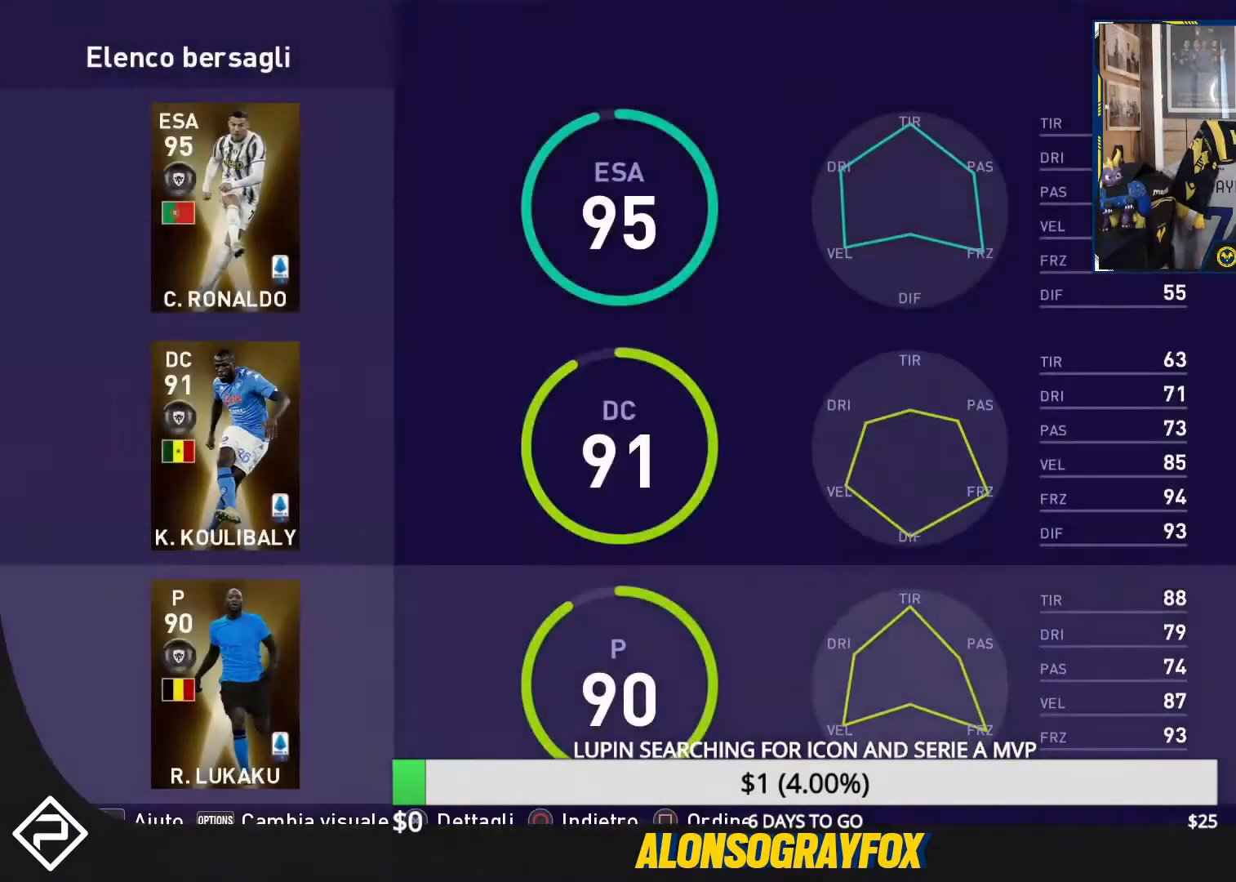
{"buttons": [], "events": [[100, "DPAD_DOWN", "down"], [167, "DPAD_DOWN", "up"]]}
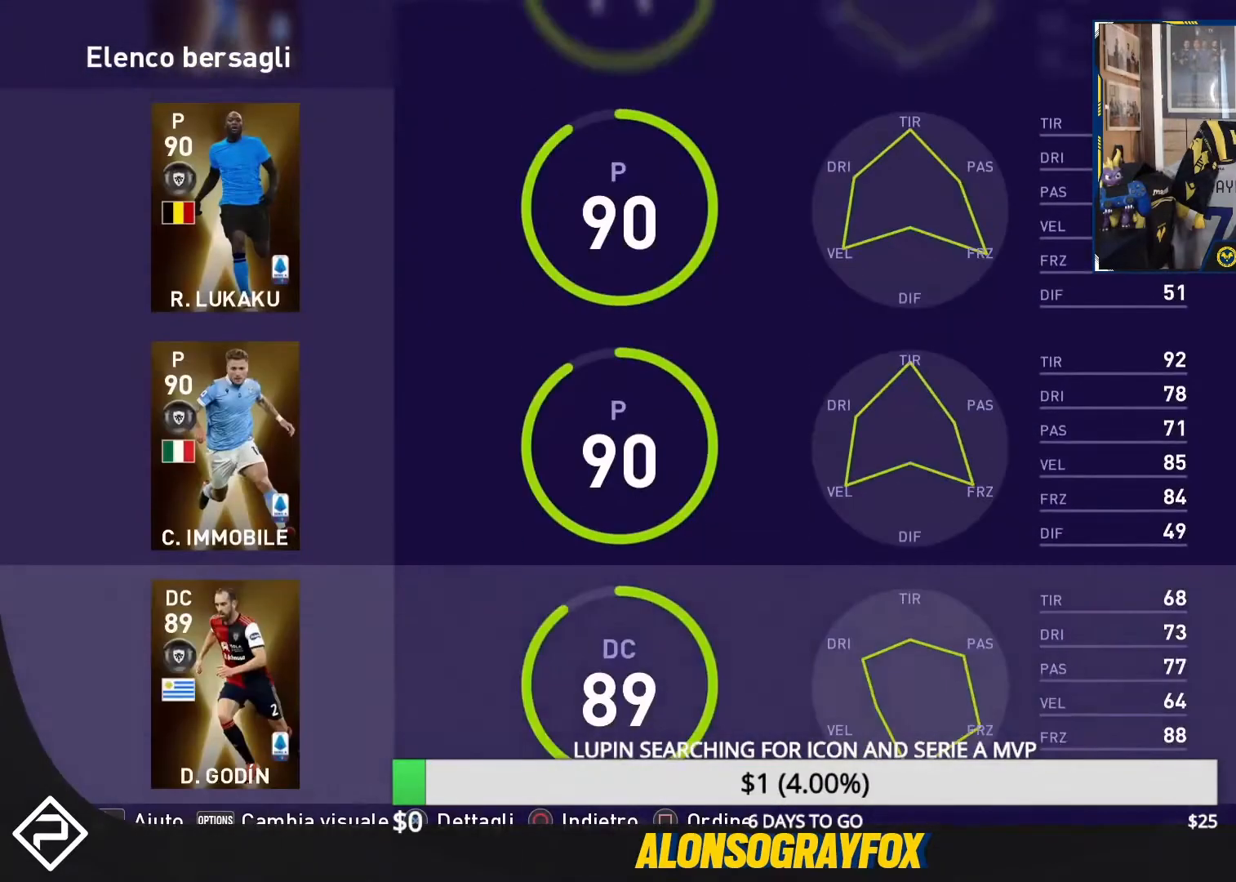
{"buttons": ["DPAD_DOWN"], "events": [[100, "DPAD_UP", "down"], [200, "DPAD_UP", "up"], [333, "DPAD_DOWN", "down"], [433, "DPAD_DOWN", "up"], [500, "DPAD_DOWN", "down"]]}
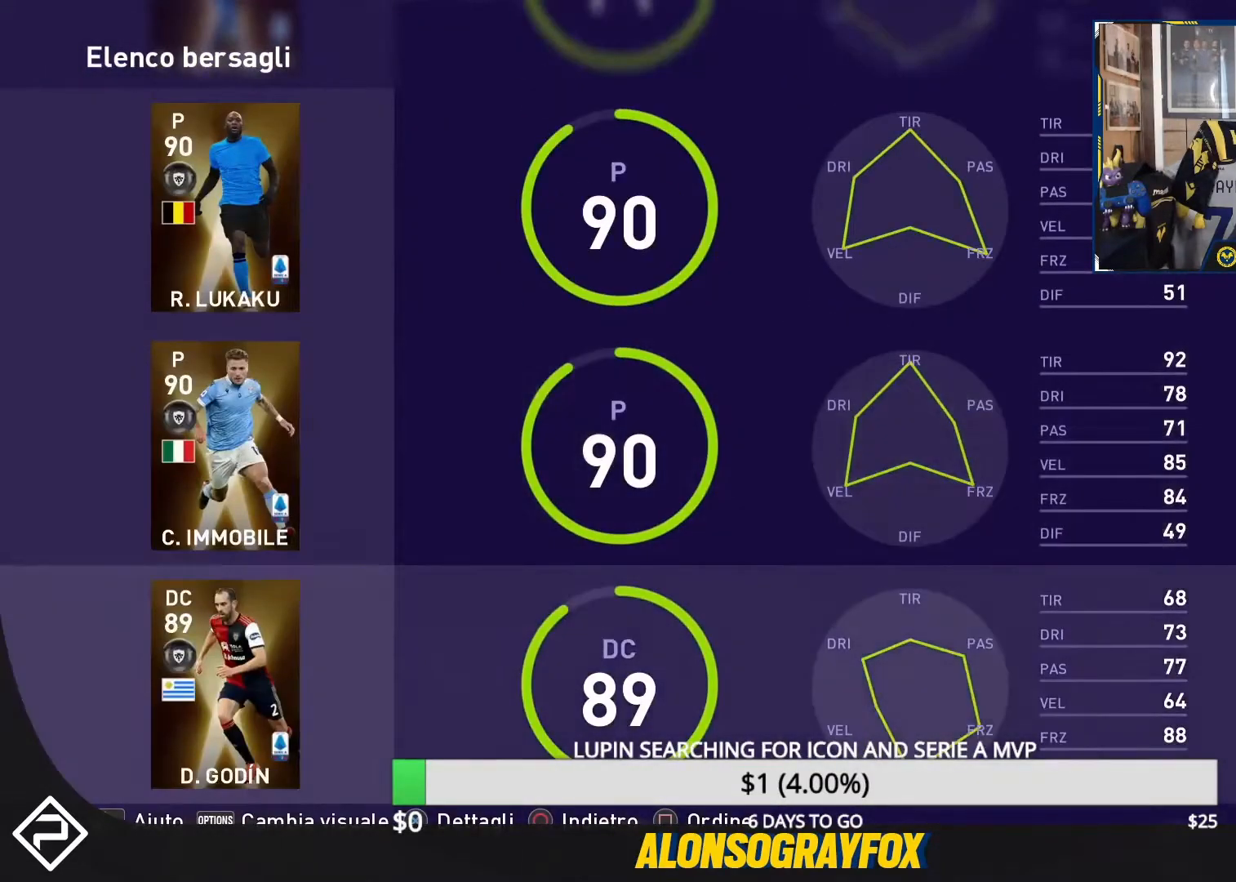
{"buttons": [], "events": [[67, "DPAD_DOWN", "up"], [167, "DPAD_DOWN", "down"], [267, "DPAD_DOWN", "up"]]}
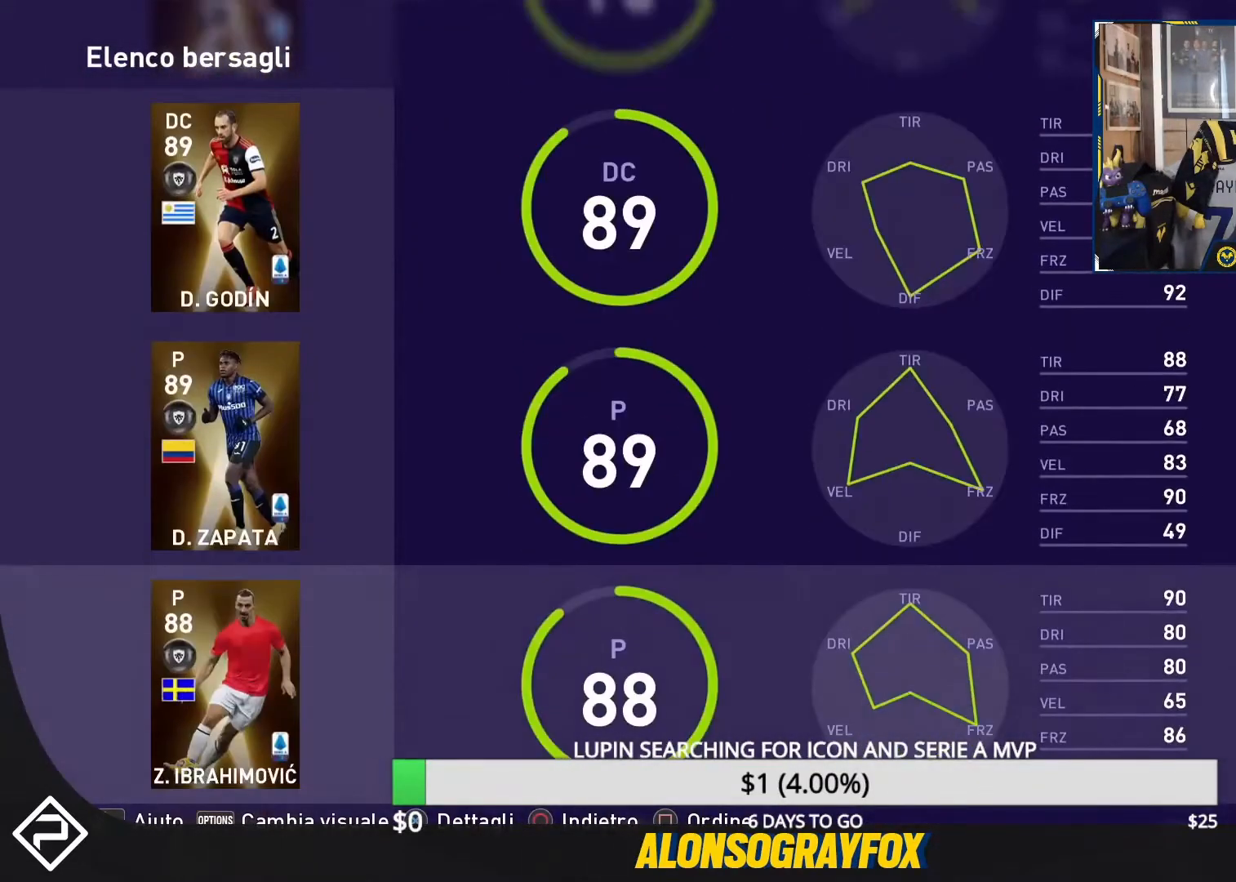
{"buttons": [], "events": []}
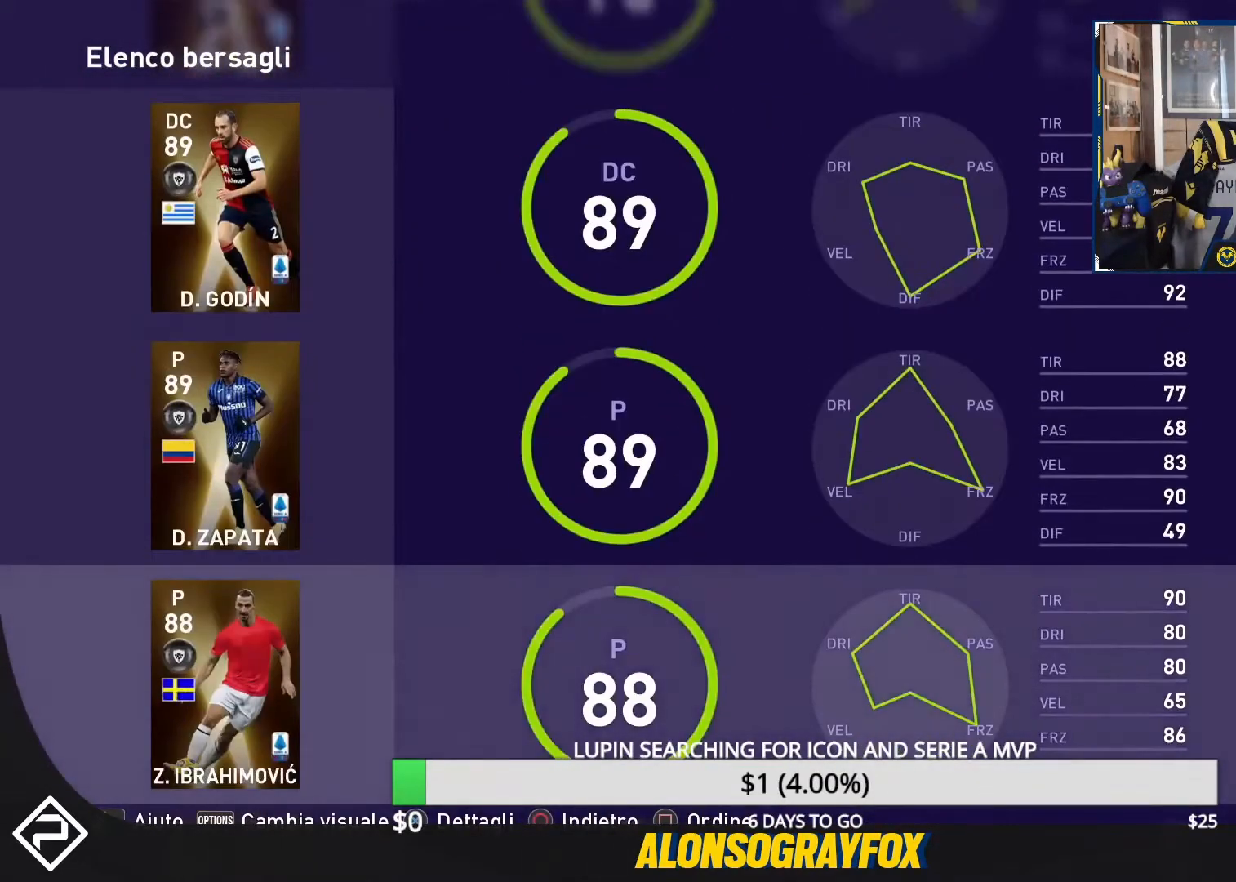
{"buttons": [], "events": [[167, "DPAD_DOWN", "down"], [300, "DPAD_DOWN", "up"]]}
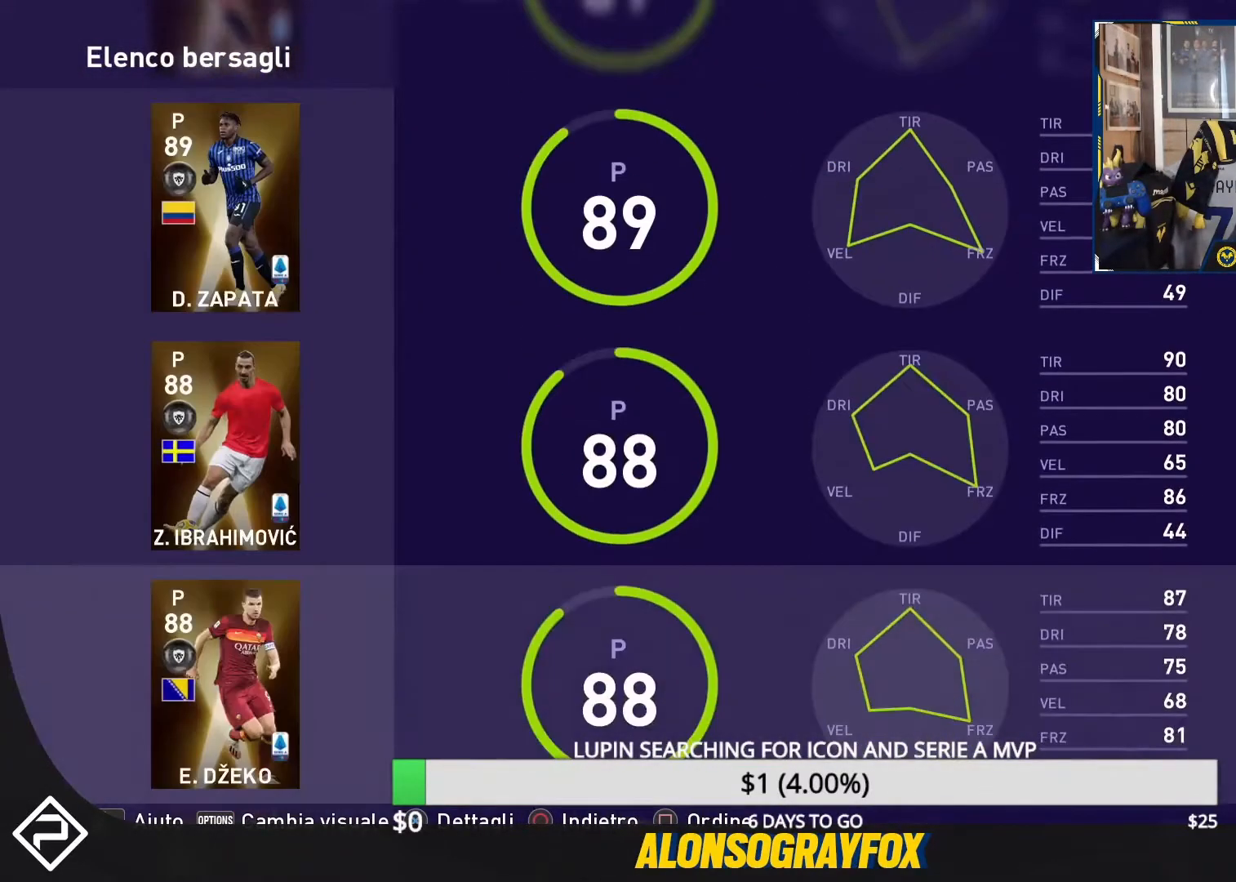
{"buttons": [], "events": [[200, "DPAD_DOWN", "down"], [300, "DPAD_DOWN", "up"]]}
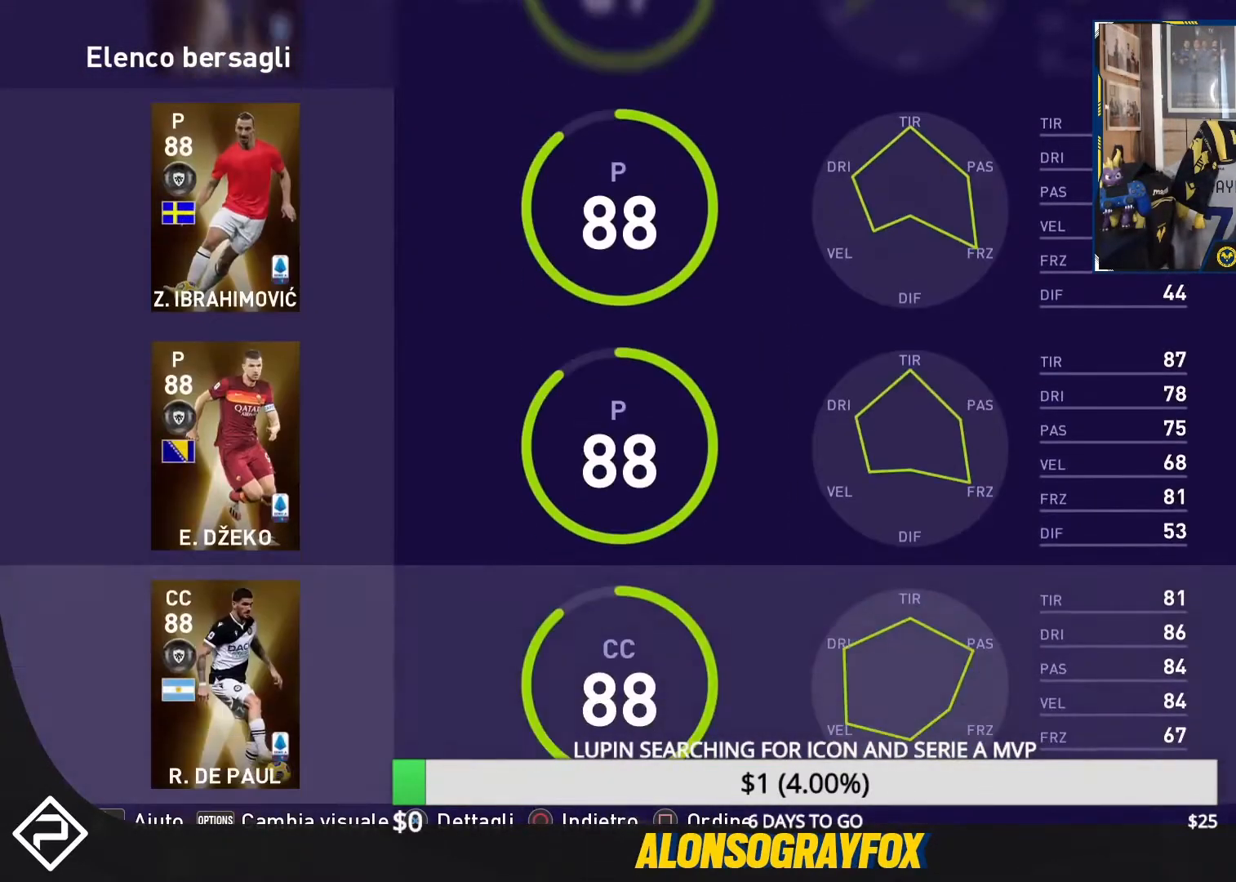
{"buttons": [], "events": [[300, "DPAD_UP", "down"], [433, "DPAD_UP", "up"]]}
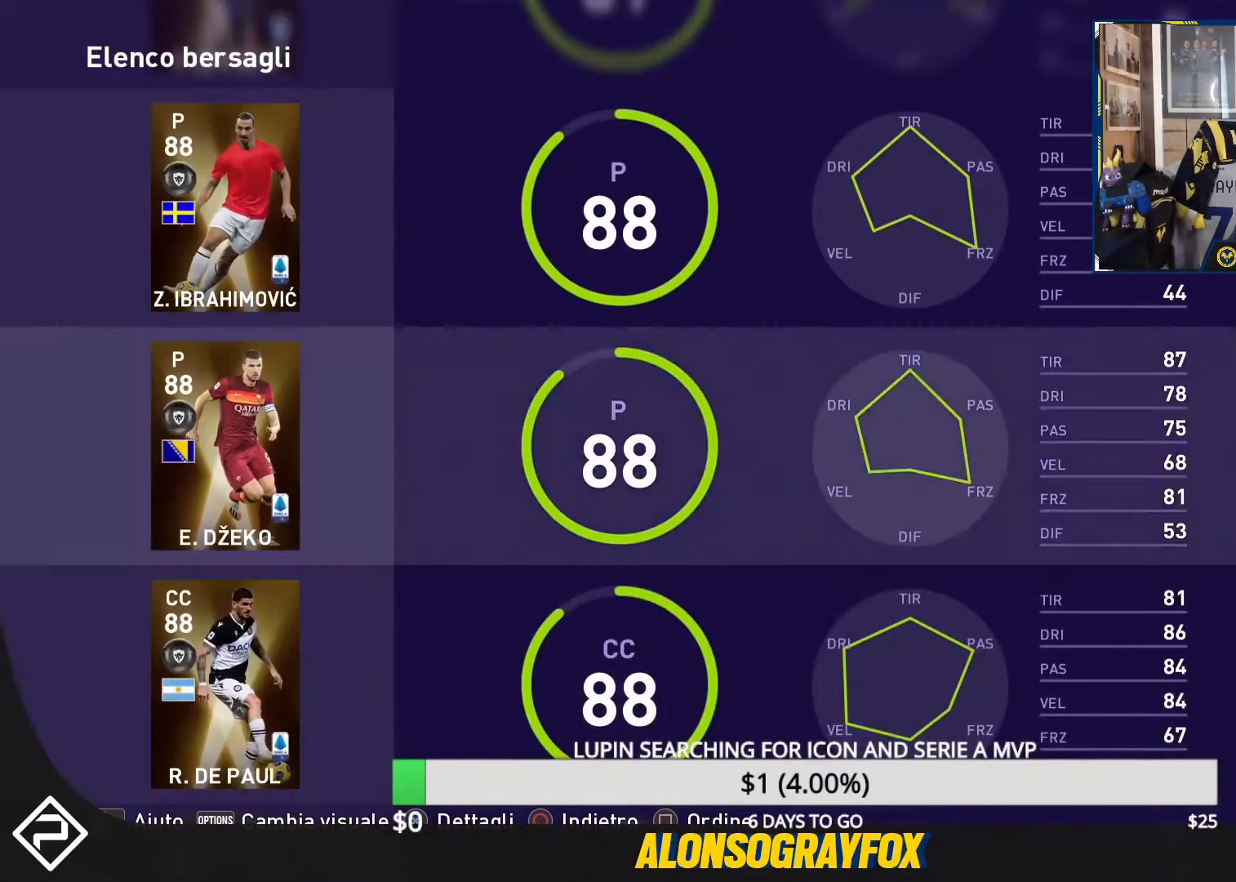
{"buttons": [], "events": [[167, "DPAD_DOWN", "down"], [267, "DPAD_DOWN", "up"]]}
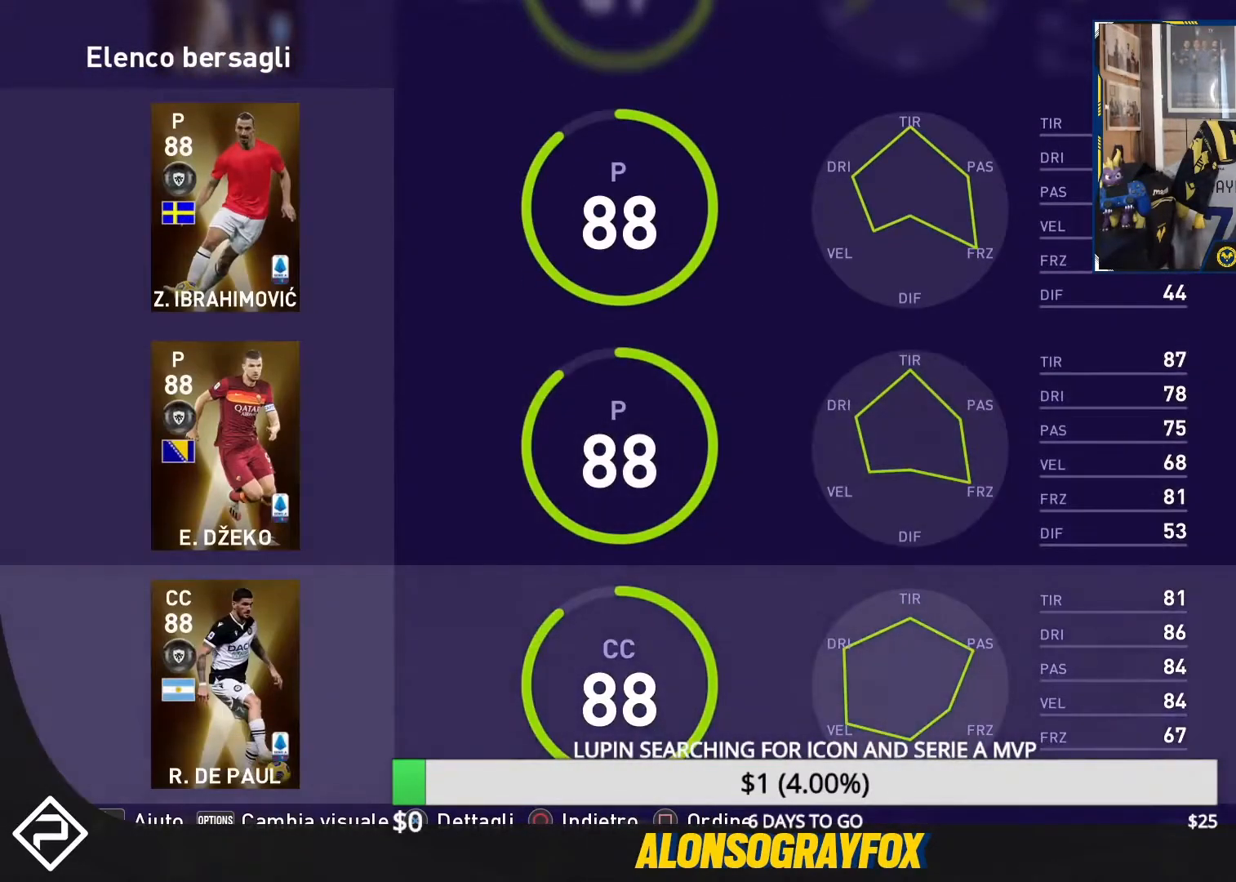
{"buttons": [], "events": [[67, "DPAD_DOWN", "down"], [167, "DPAD_DOWN", "up"], [400, "DPAD_DOWN", "down"], [500, "DPAD_DOWN", "up"]]}
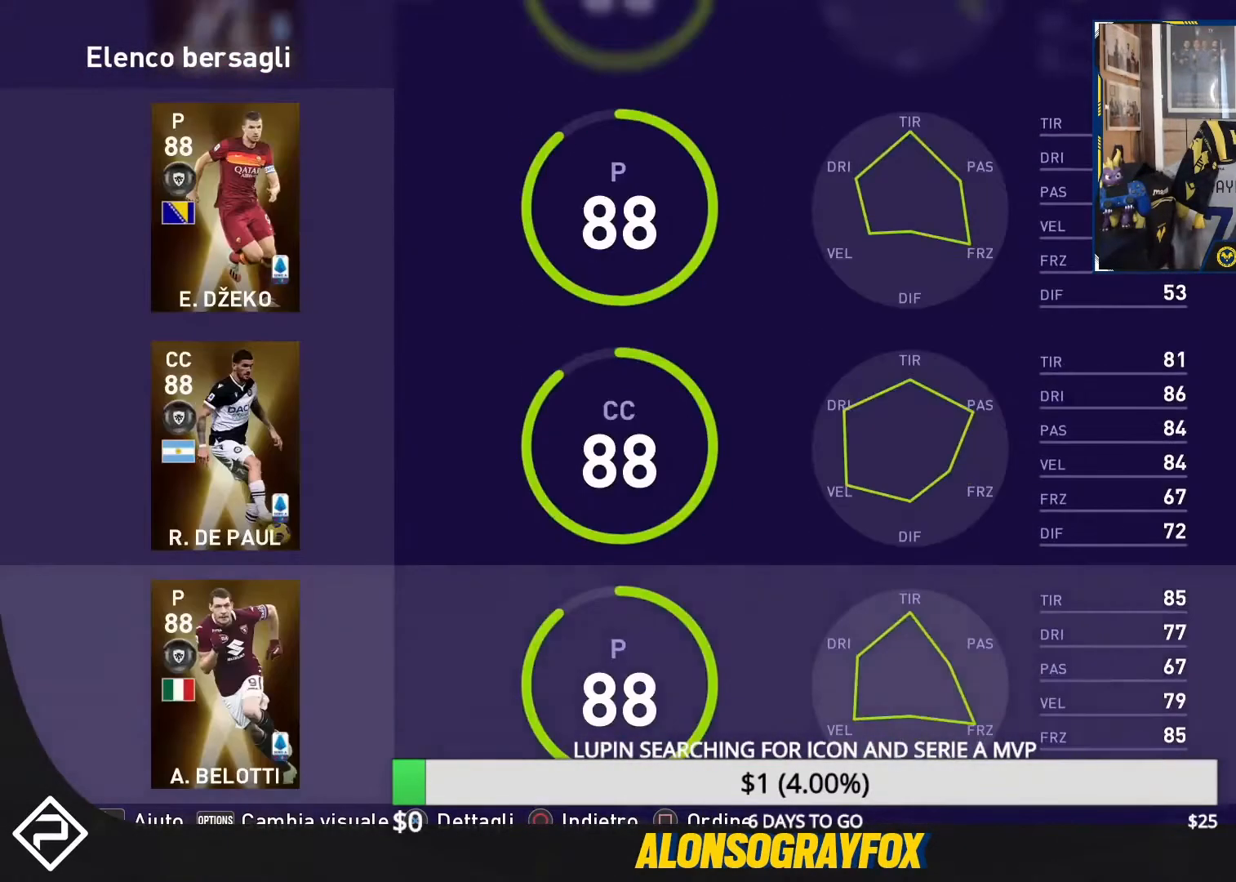
{"buttons": ["DPAD_DOWN"], "events": [[267, "DPAD_UP", "down"], [367, "DPAD_UP", "up"], [500, "DPAD_DOWN", "down"]]}
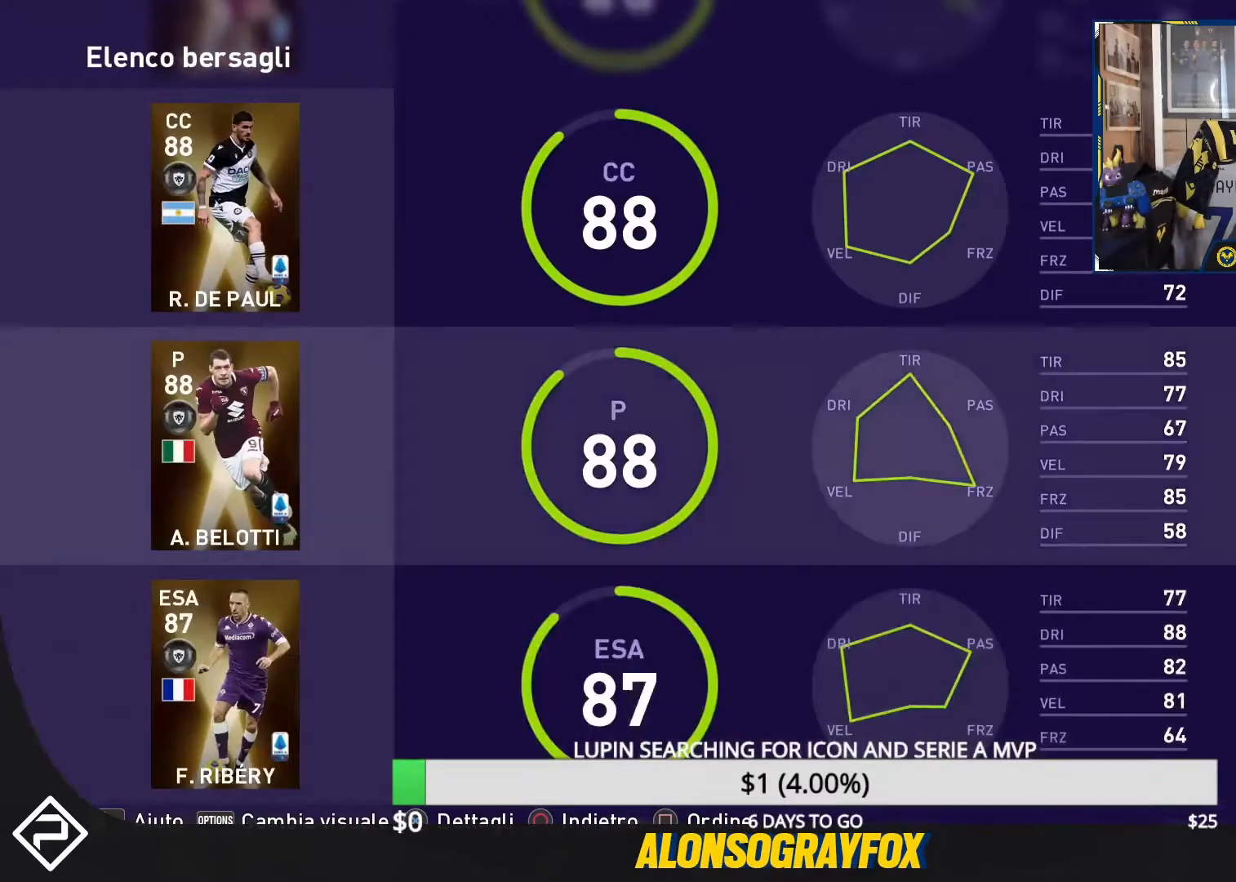
{"buttons": [], "events": [[100, "DPAD_DOWN", "up"], [167, "DPAD_DOWN", "down"], [267, "DPAD_DOWN", "up"], [367, "DPAD_DOWN", "down"], [400, "DPAD_DOWN", "up"]]}